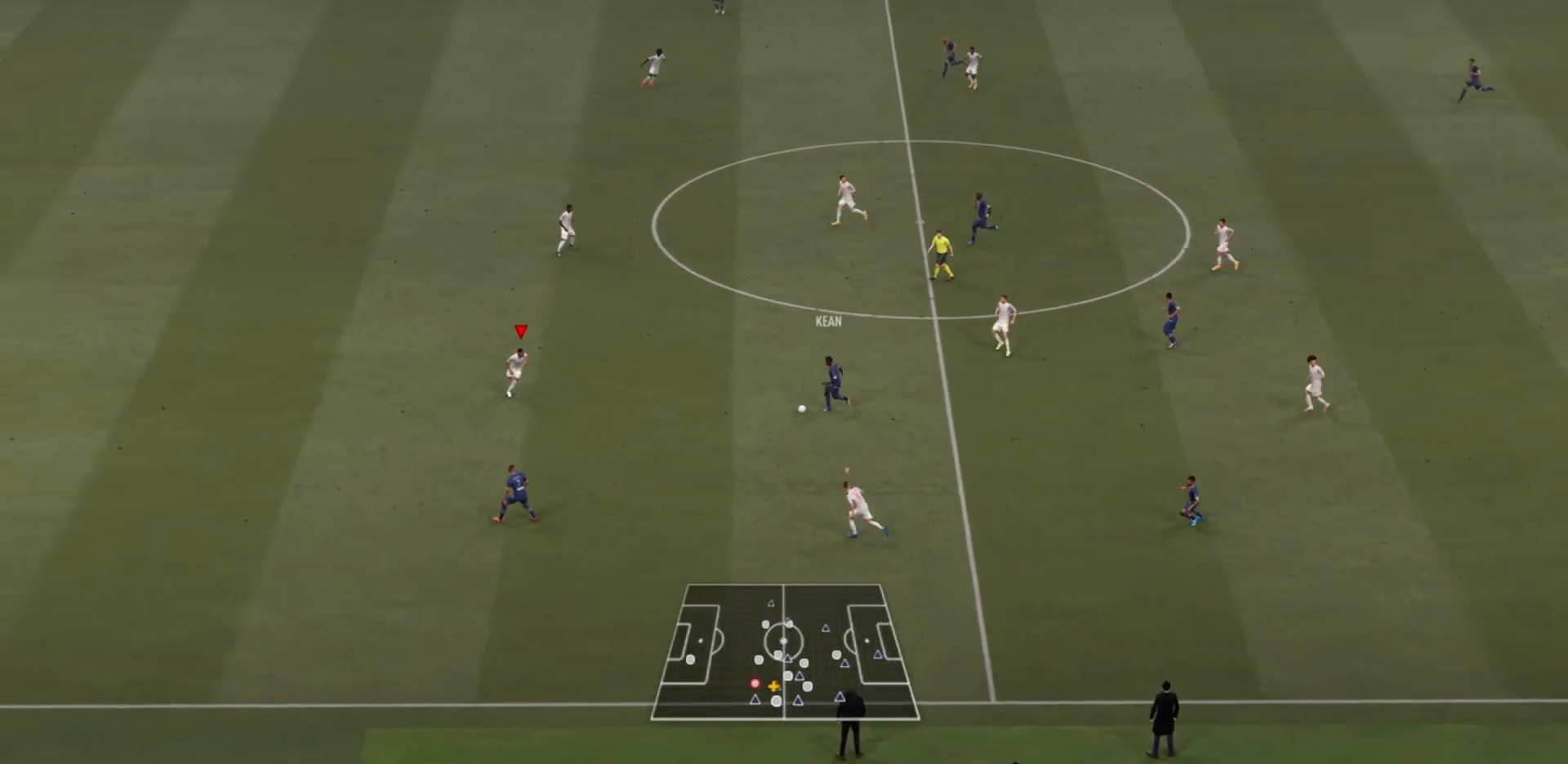
Gameplay with a controller (PlayStation layout); each line is a JSON object with the inputs held at the frame after it. "events" lists button and stick changes between this image and that frame as [ms after this image, input, new state], when the widget could be followed in between. Not read: L3 R3.
{"buttons": ["R2"], "left_stick": "up-left", "right_stick": "center", "events": [[300, "left_stick", "down-left"], [500, "left_stick", "up-left"]]}
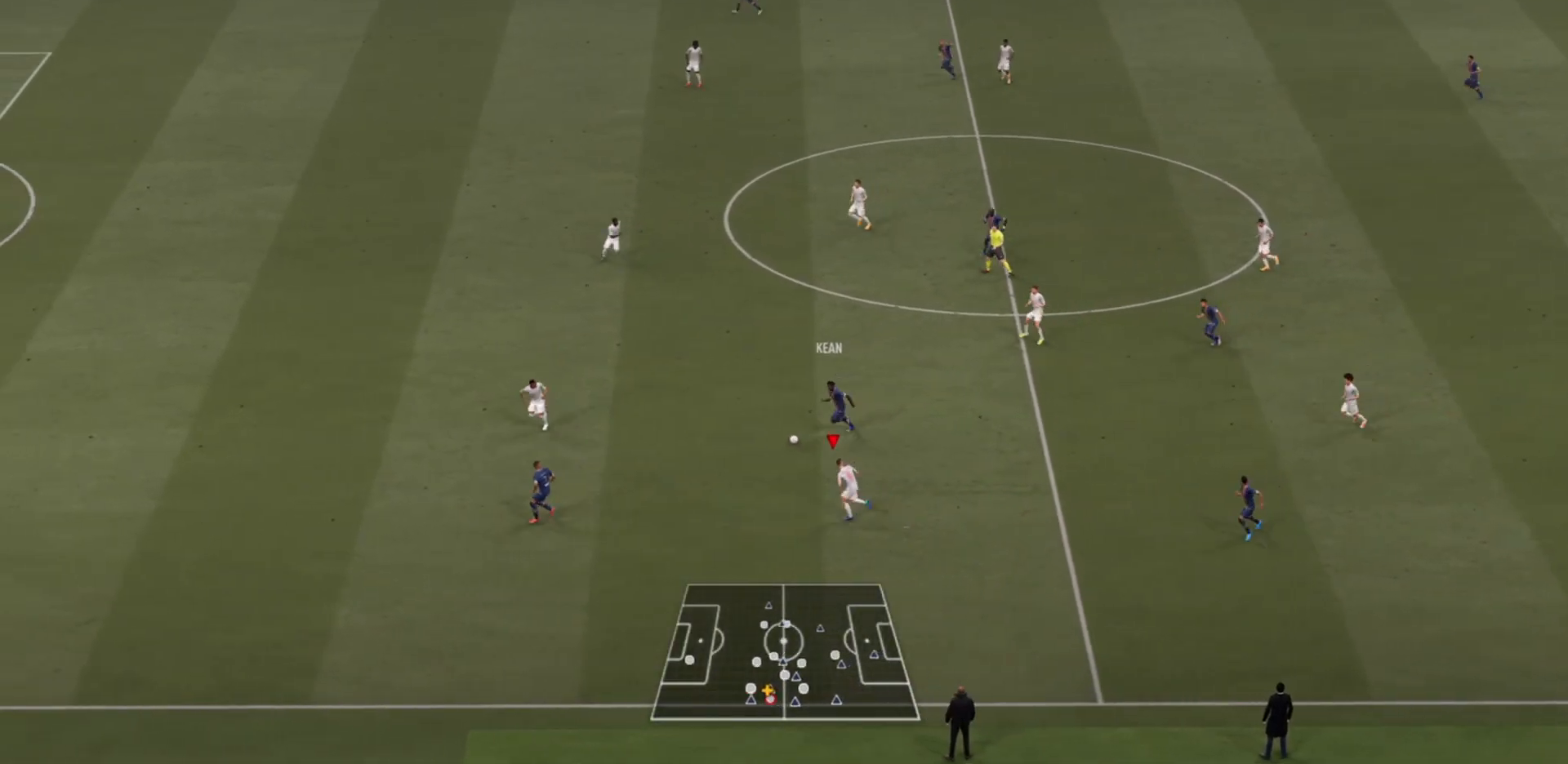
{"buttons": ["R2"], "left_stick": "up-left", "right_stick": "center", "events": []}
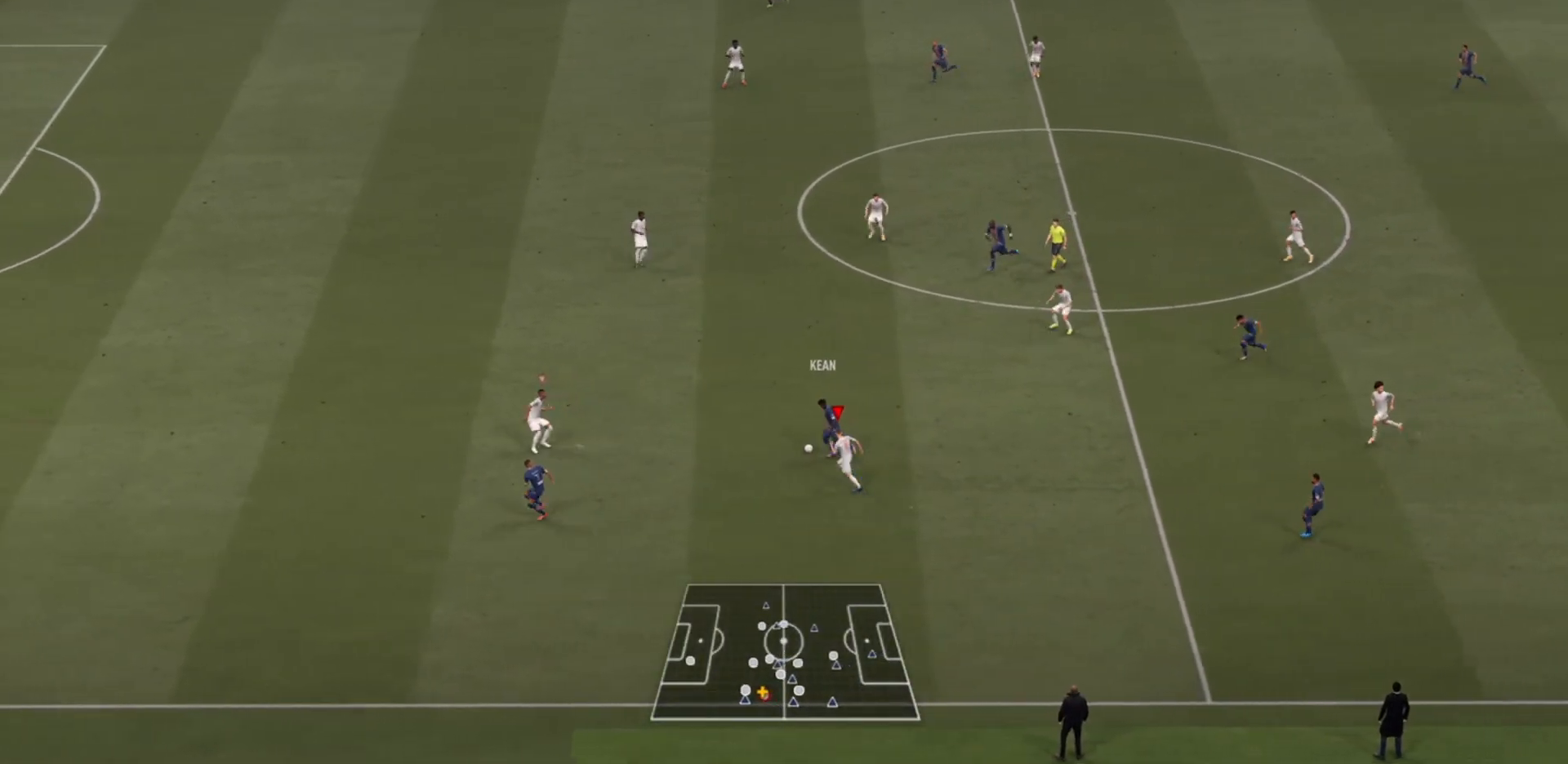
{"buttons": ["R2"], "left_stick": "up-left", "right_stick": "center", "events": []}
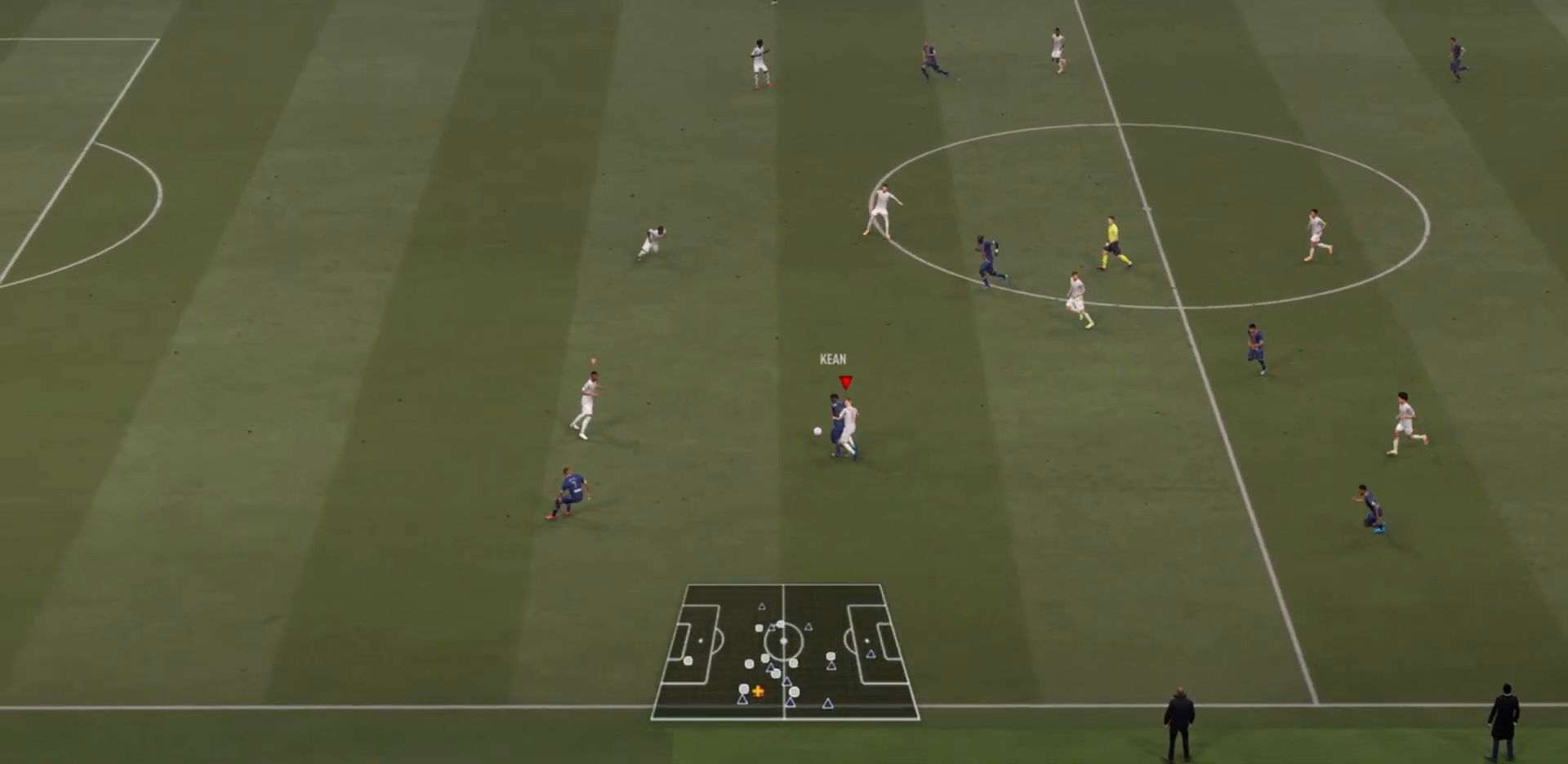
{"buttons": ["R2"], "left_stick": "up-left", "right_stick": "center", "events": []}
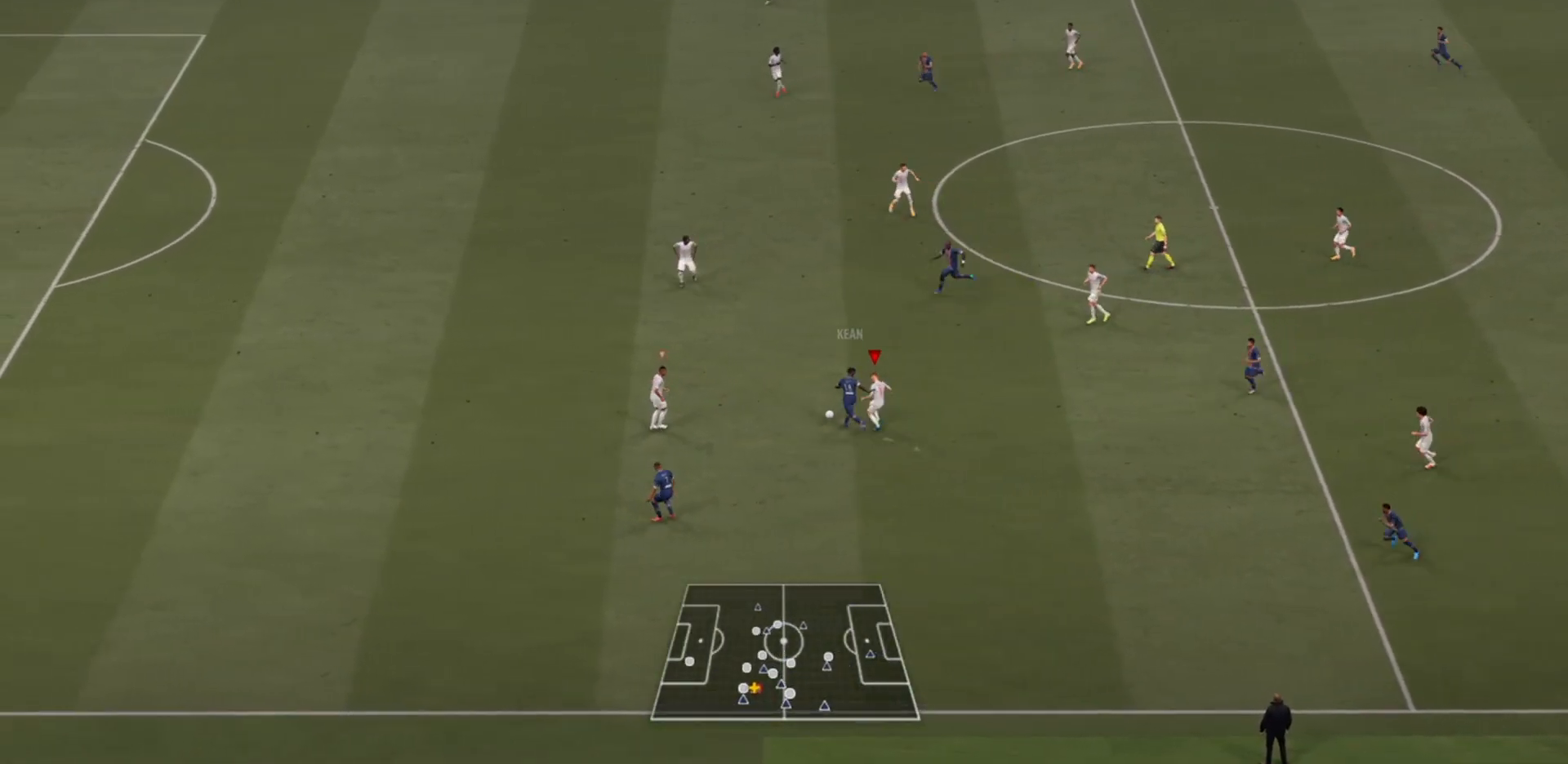
{"buttons": ["R2"], "left_stick": "left", "right_stick": "center", "events": [[467, "left_stick", "left"]]}
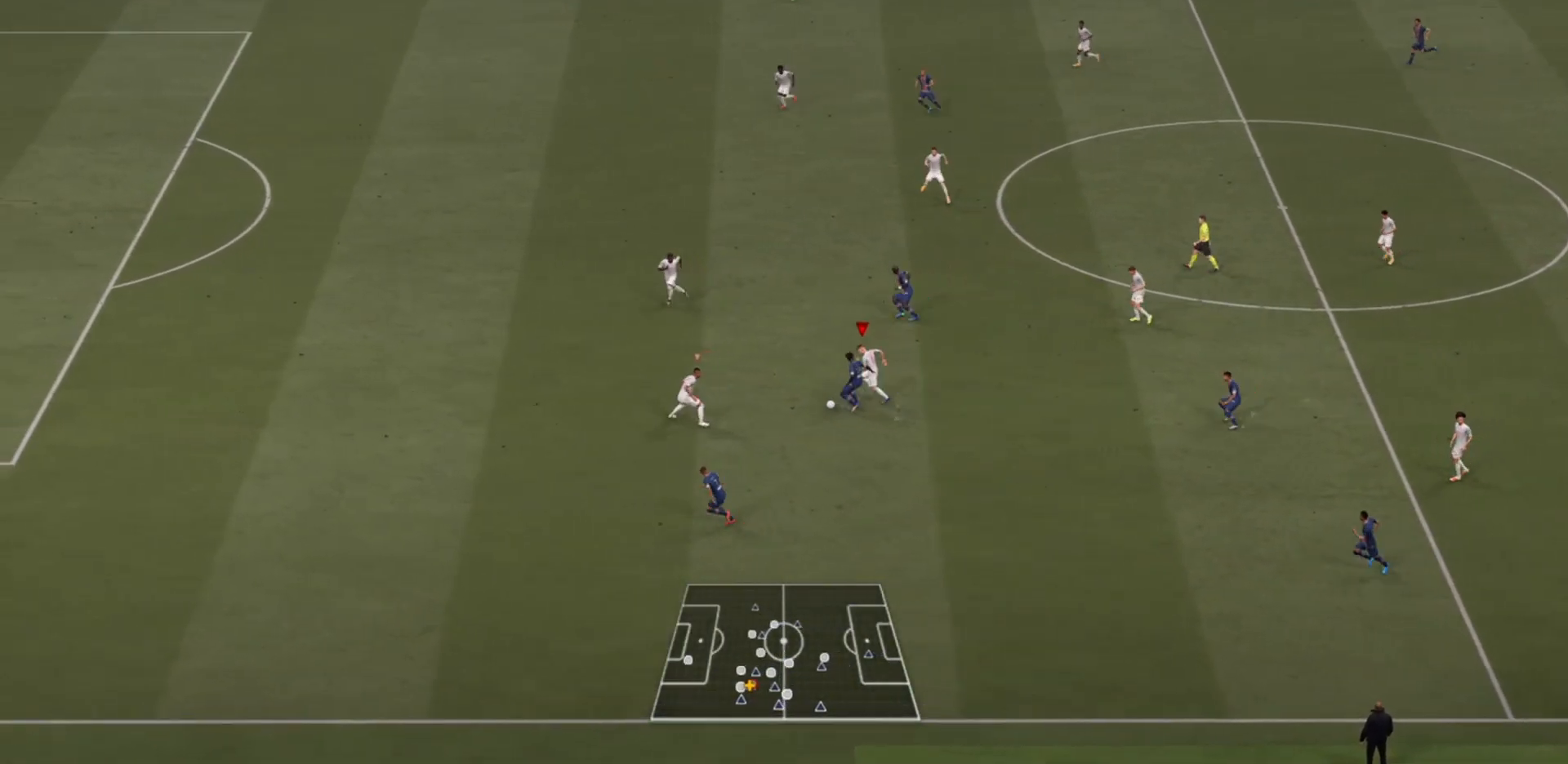
{"buttons": ["R2"], "left_stick": "down-left", "right_stick": "center", "events": [[133, "left_stick", "down-left"]]}
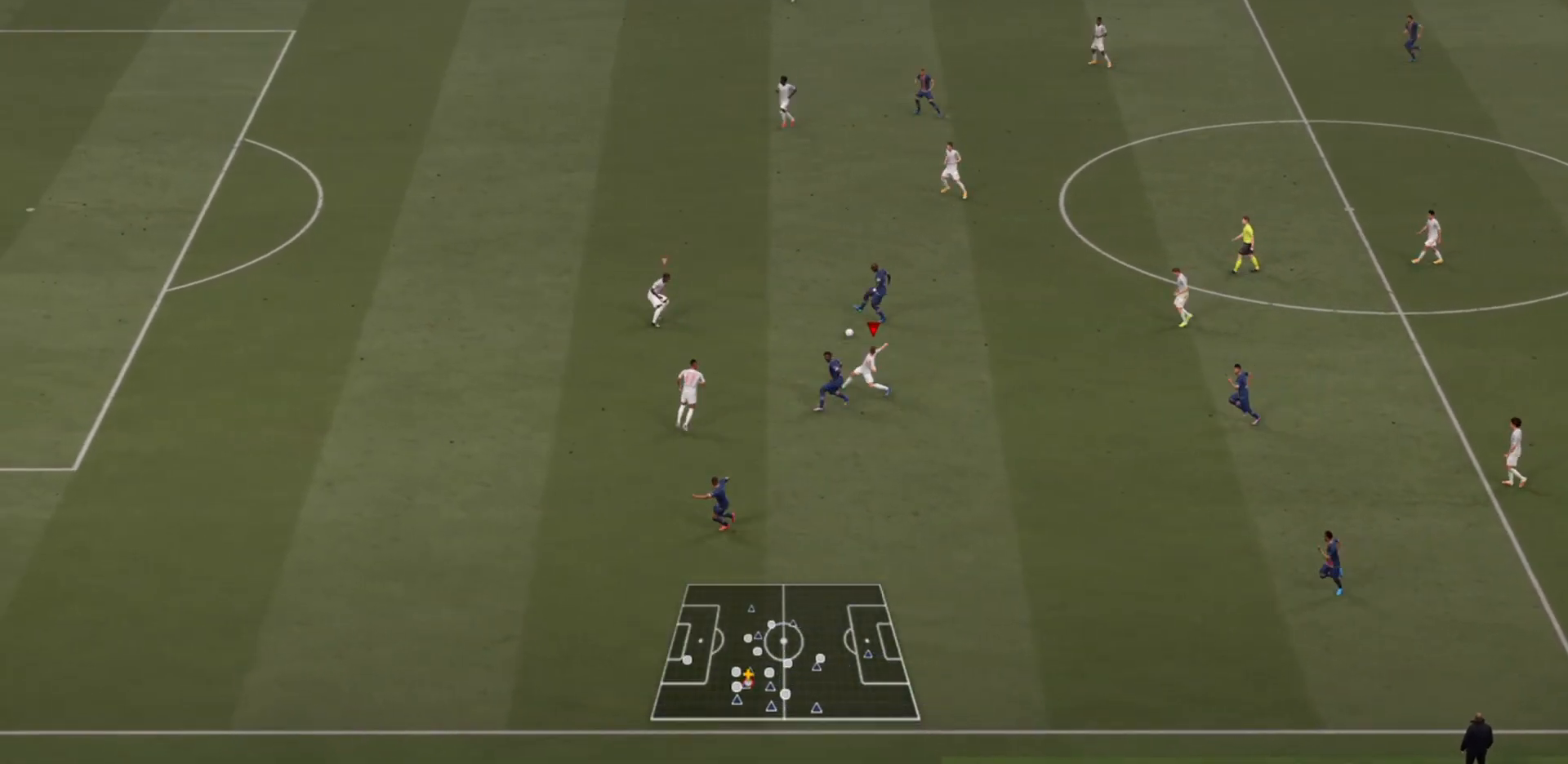
{"buttons": ["R2"], "left_stick": "up", "right_stick": "center", "events": [[67, "left_stick", "down"], [233, "L1", "down"], [233, "left_stick", "up-right"], [367, "L1", "up"], [367, "left_stick", "up"]]}
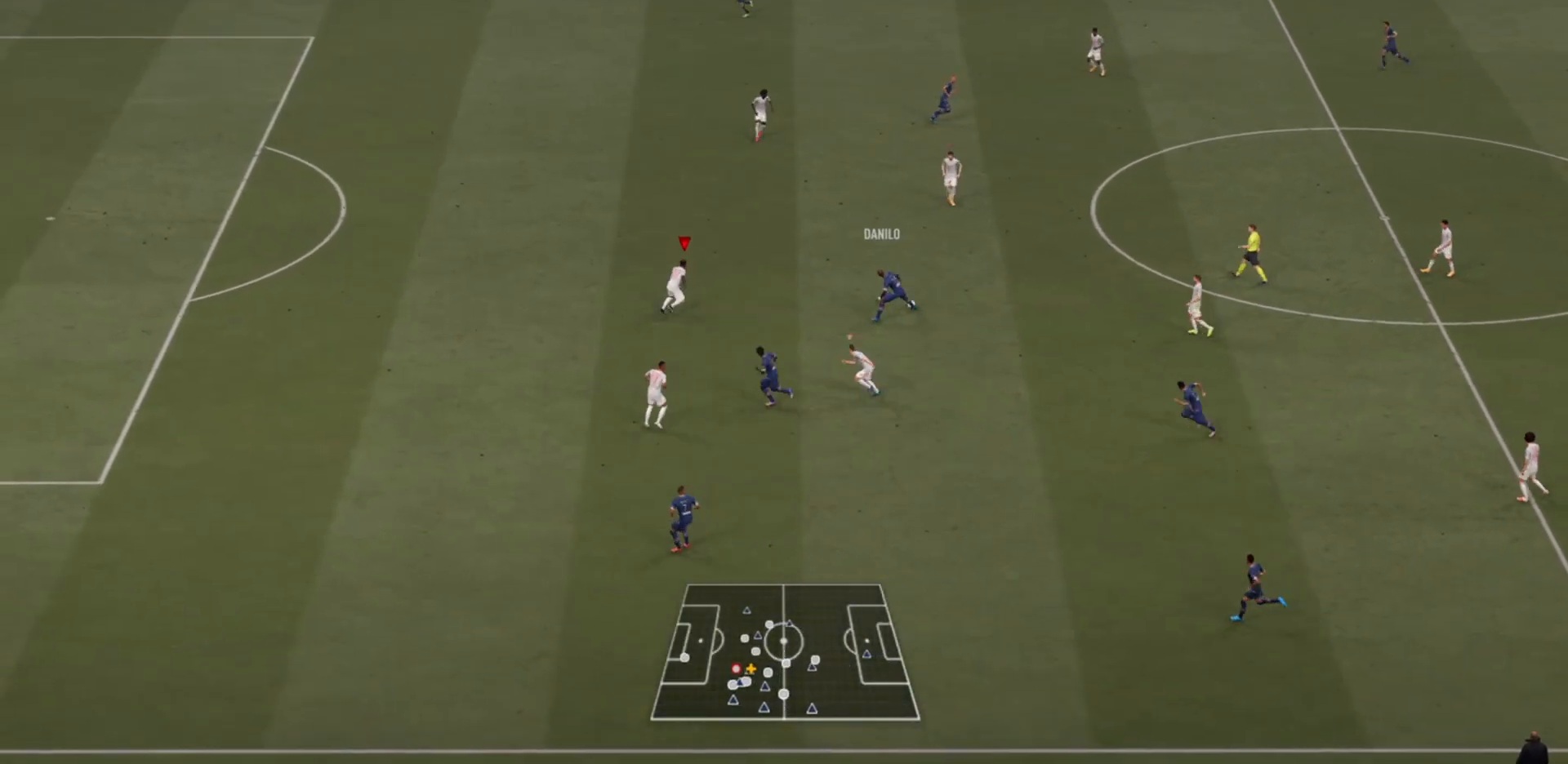
{"buttons": ["R2"], "left_stick": "up-right", "right_stick": "center", "events": [[67, "left_stick", "up-right"]]}
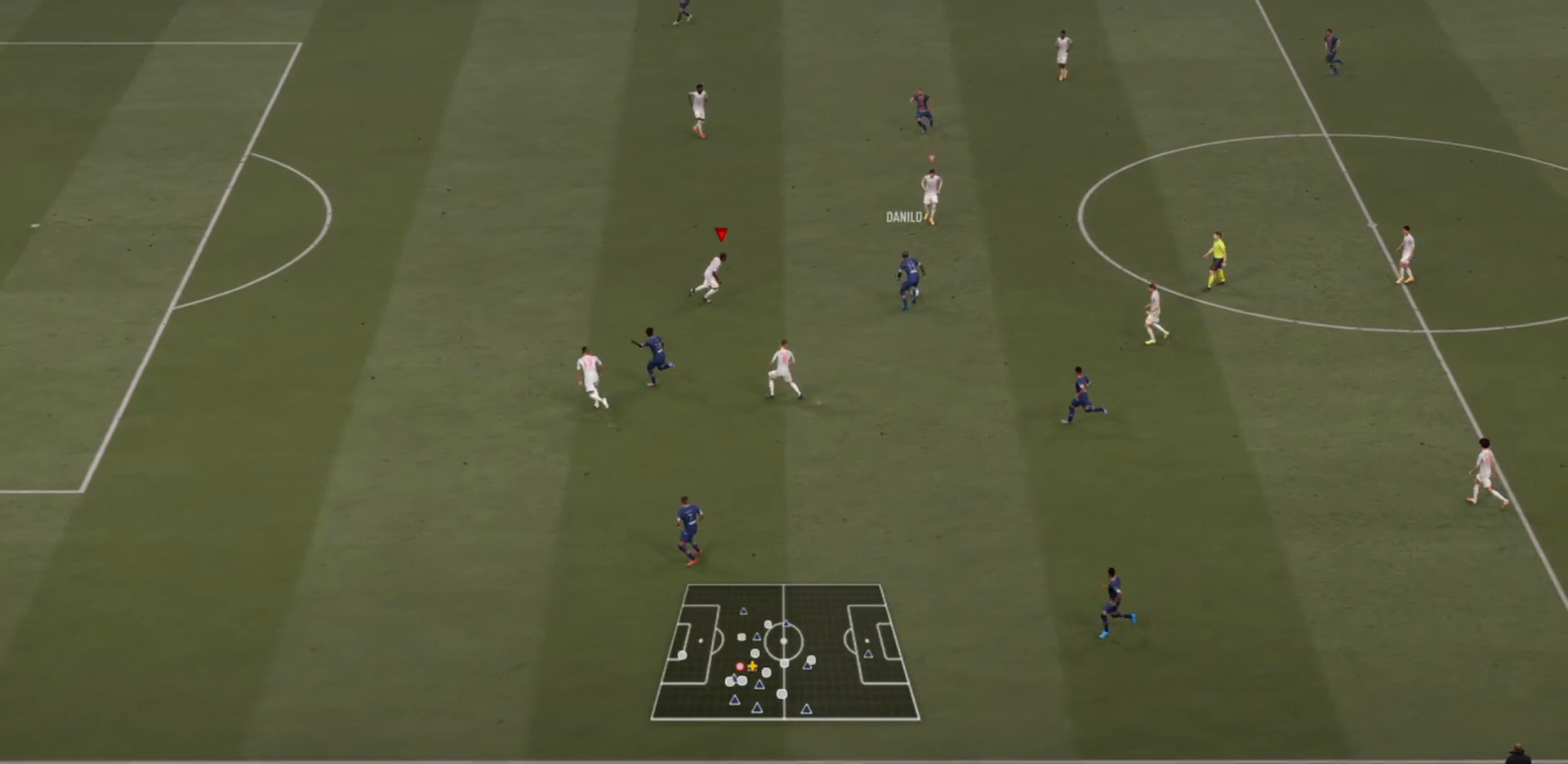
{"buttons": ["R2"], "left_stick": "up-right", "right_stick": "center", "events": []}
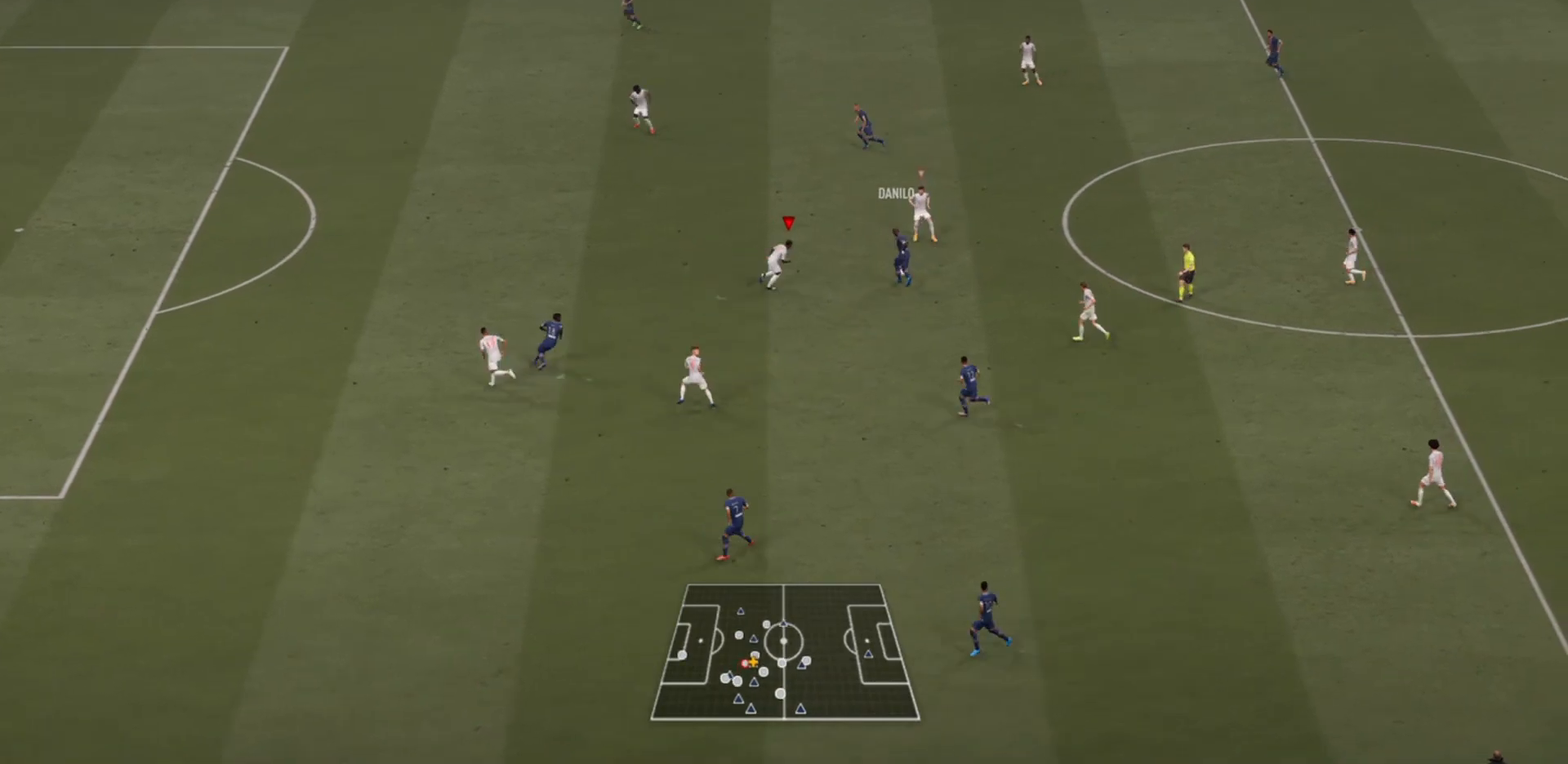
{"buttons": ["R2"], "left_stick": "up-right", "right_stick": "center", "events": [[133, "CIRCLE", "down"], [433, "CIRCLE", "up"]]}
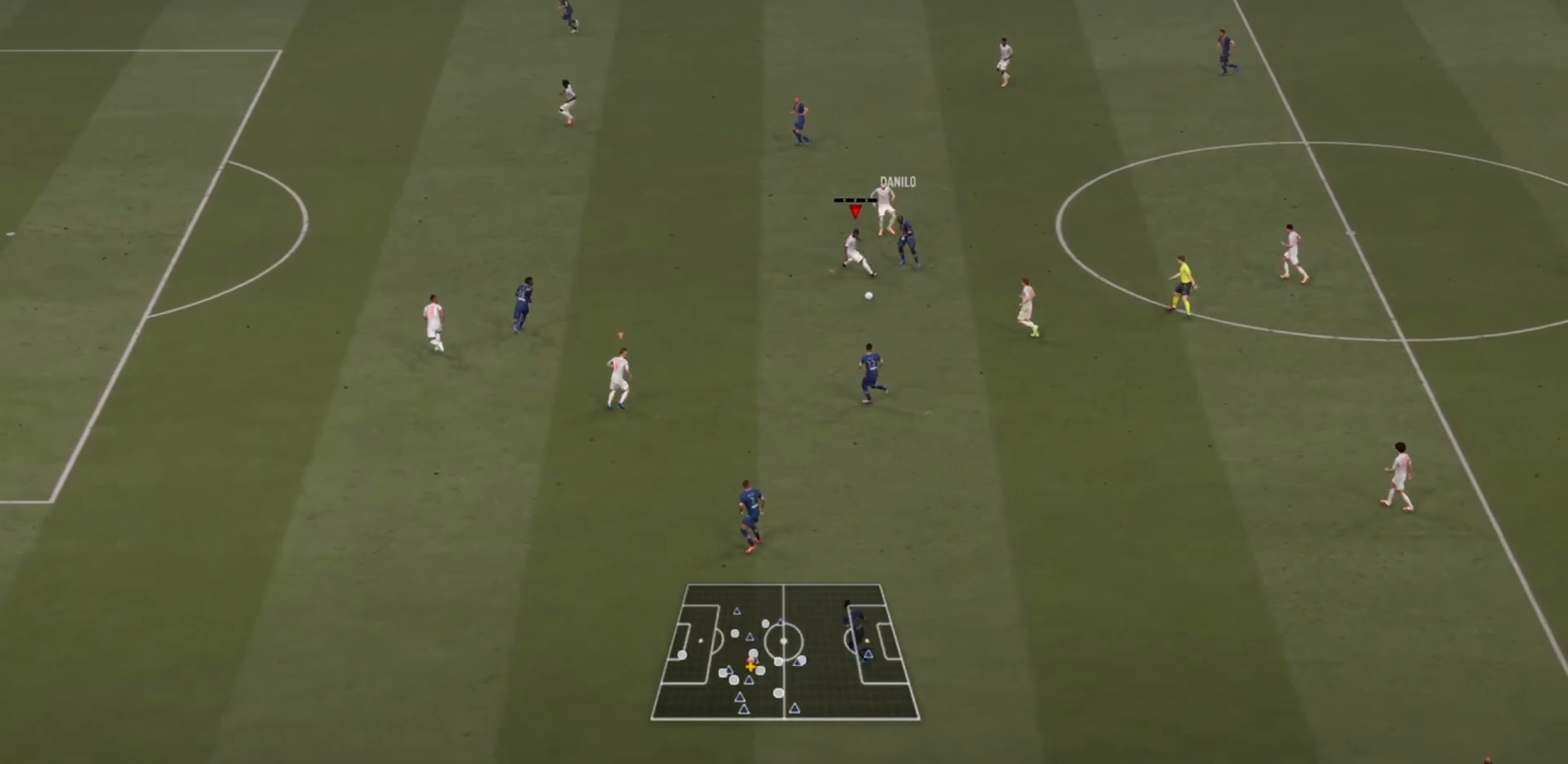
{"buttons": ["R2"], "left_stick": "up-right", "right_stick": "center", "events": [[233, "left_stick", "down-right"], [333, "L1", "down"], [433, "left_stick", "up-right"], [467, "L1", "up"]]}
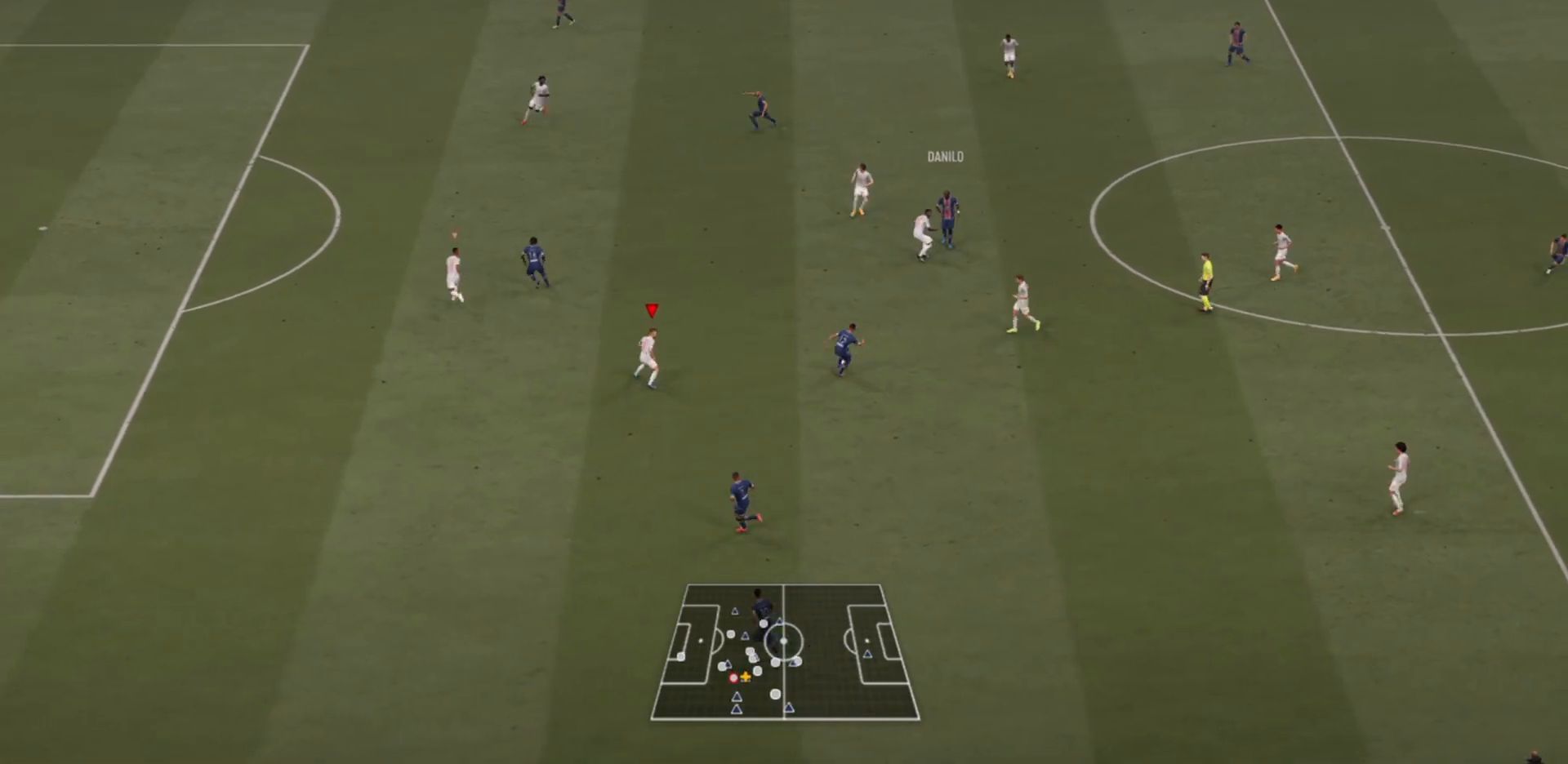
{"buttons": ["CIRCLE", "R2"], "left_stick": "up-right", "right_stick": "center", "events": [[333, "CIRCLE", "down"]]}
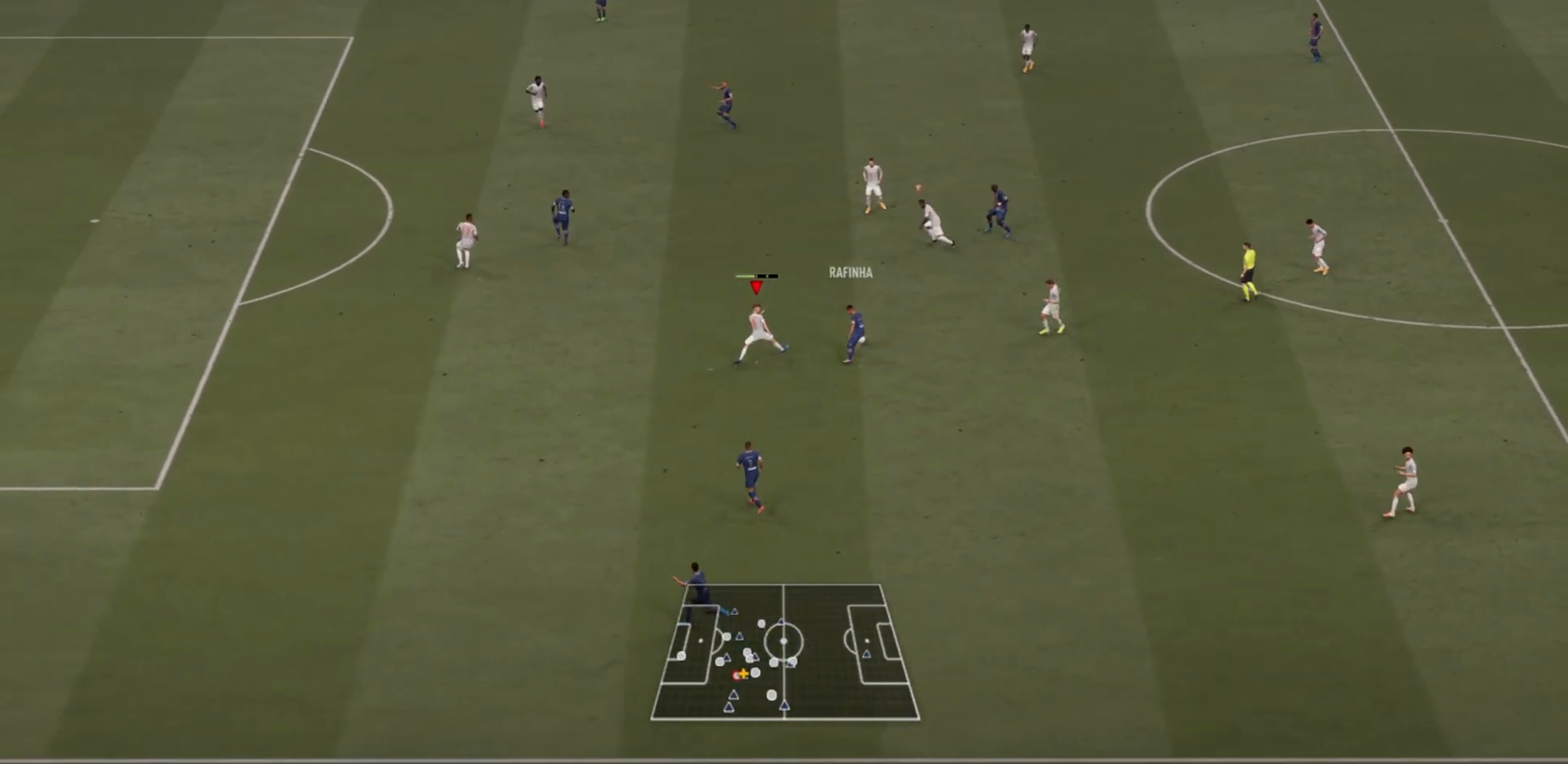
{"buttons": ["R2"], "left_stick": "up-right", "right_stick": "center", "events": [[167, "CIRCLE", "up"], [300, "left_stick", "right"], [467, "left_stick", "up-right"]]}
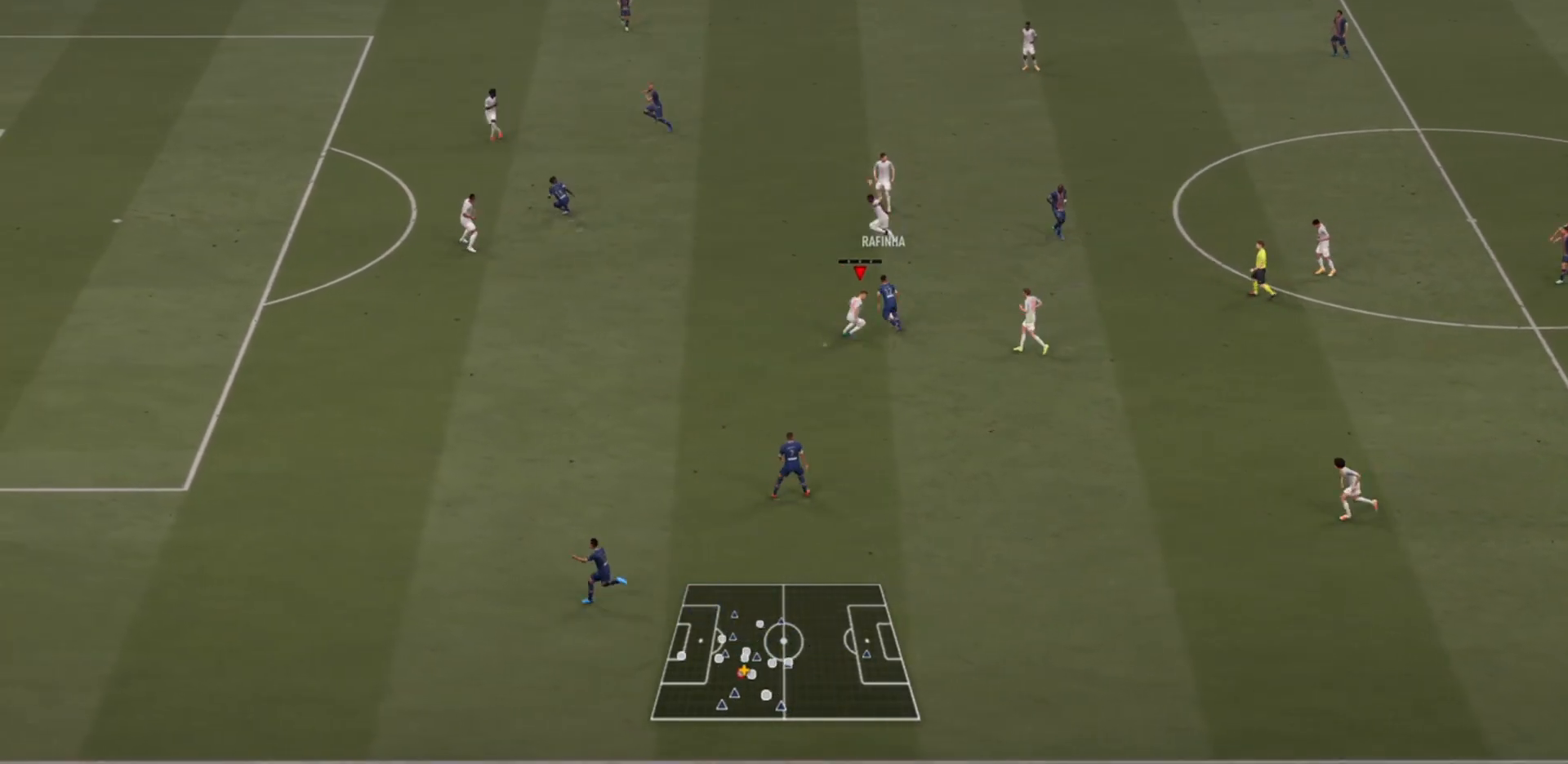
{"buttons": ["L1", "R2"], "left_stick": "down", "right_stick": "center", "events": [[200, "left_stick", "up"], [367, "left_stick", "up-left"], [500, "L1", "down"], [500, "left_stick", "down"]]}
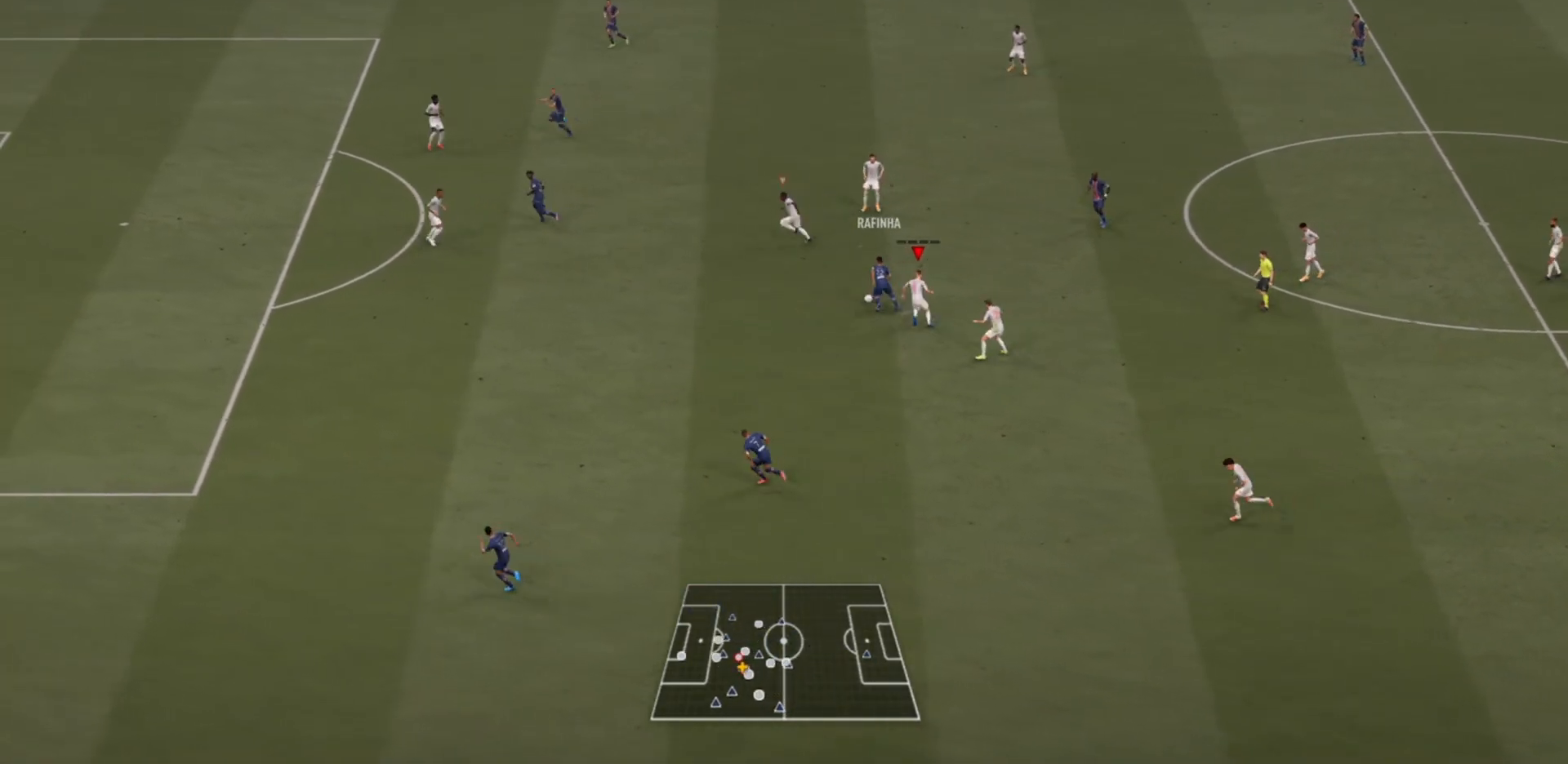
{"buttons": ["R2"], "left_stick": "down", "right_stick": "center", "events": [[133, "L1", "up"]]}
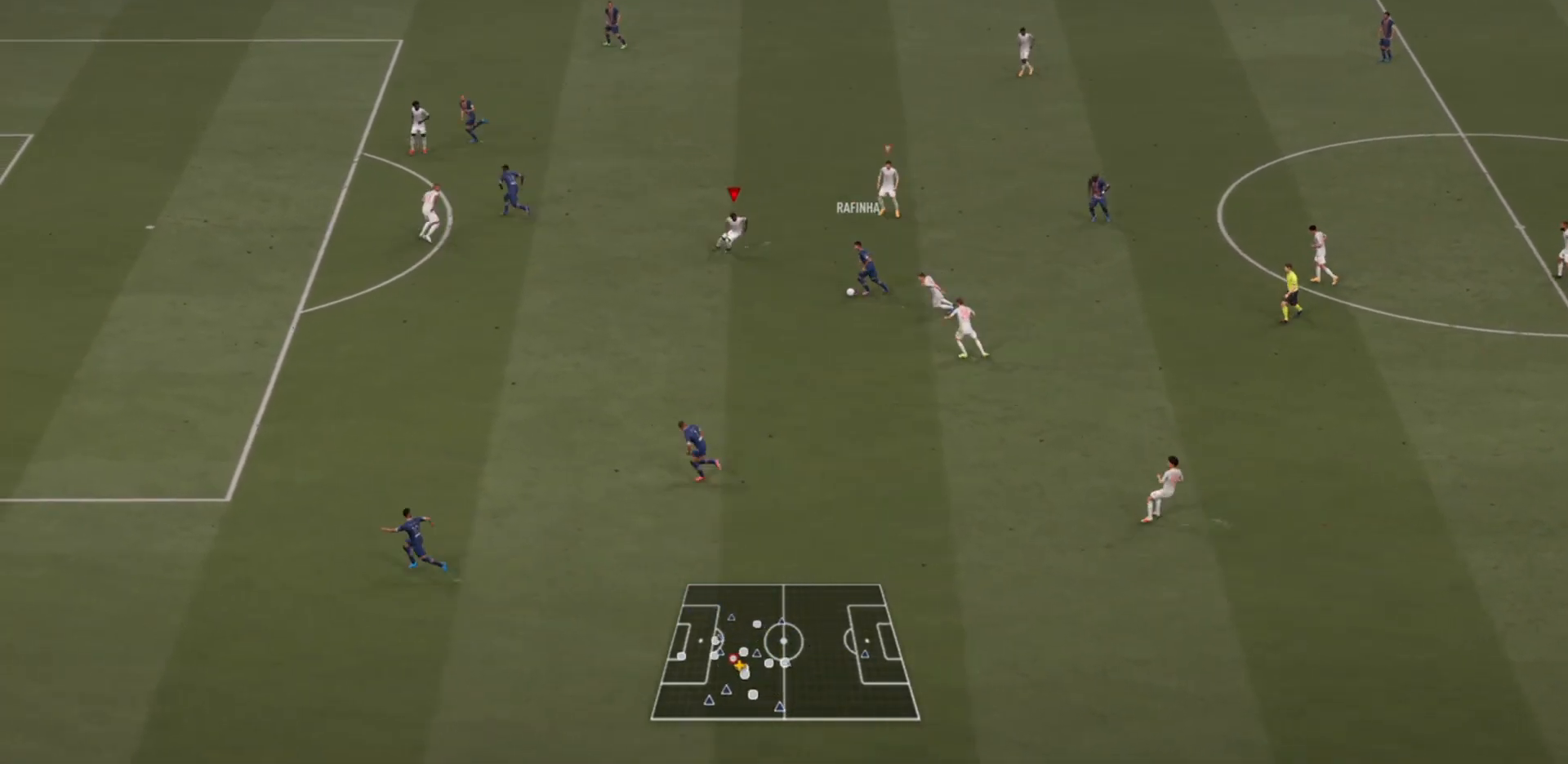
{"buttons": ["SQUARE", "R2"], "left_stick": "down", "right_stick": "center", "events": [[500, "SQUARE", "down"]]}
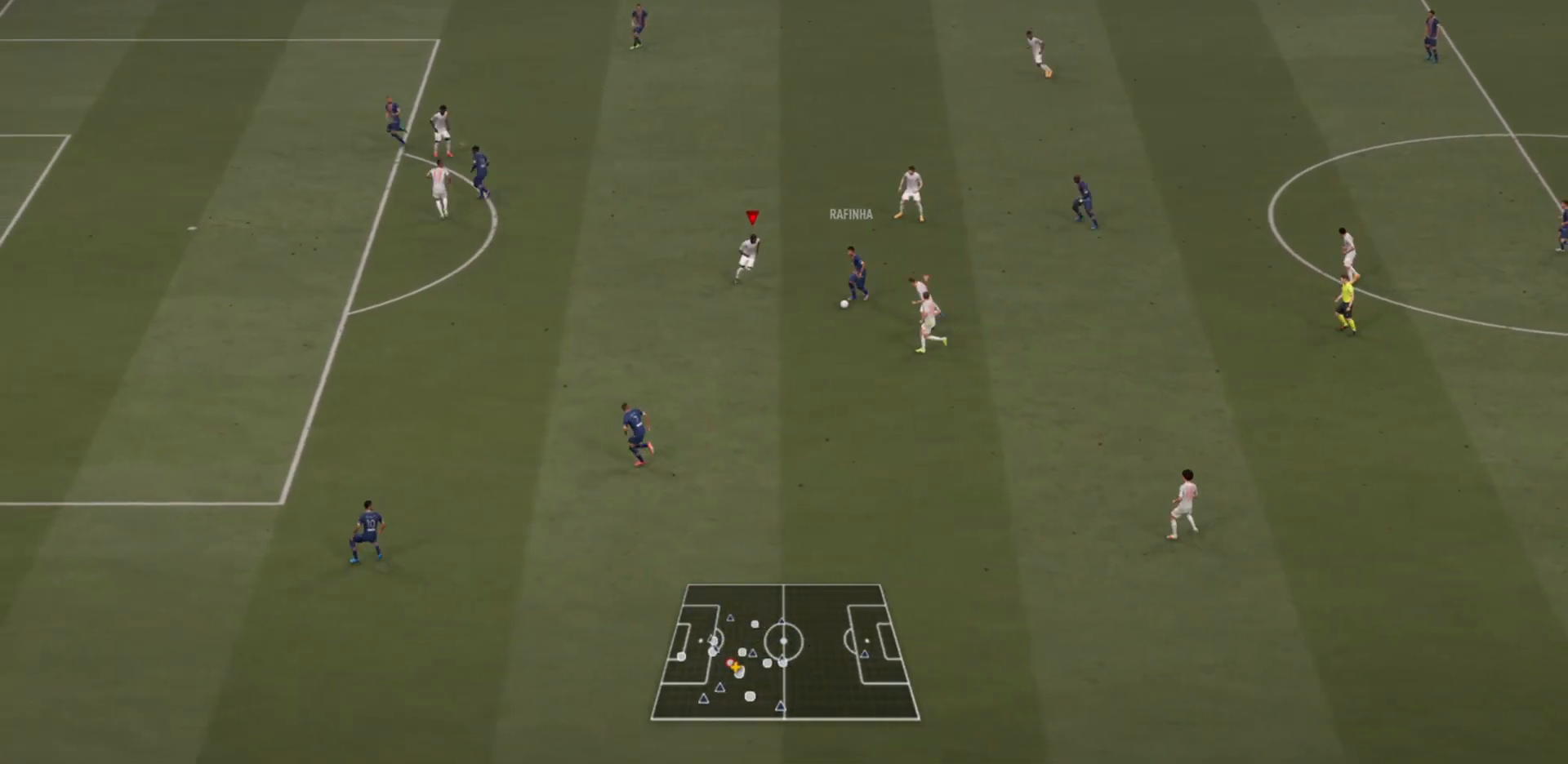
{"buttons": ["R2"], "left_stick": "down", "right_stick": "center", "events": [[167, "SQUARE", "up"]]}
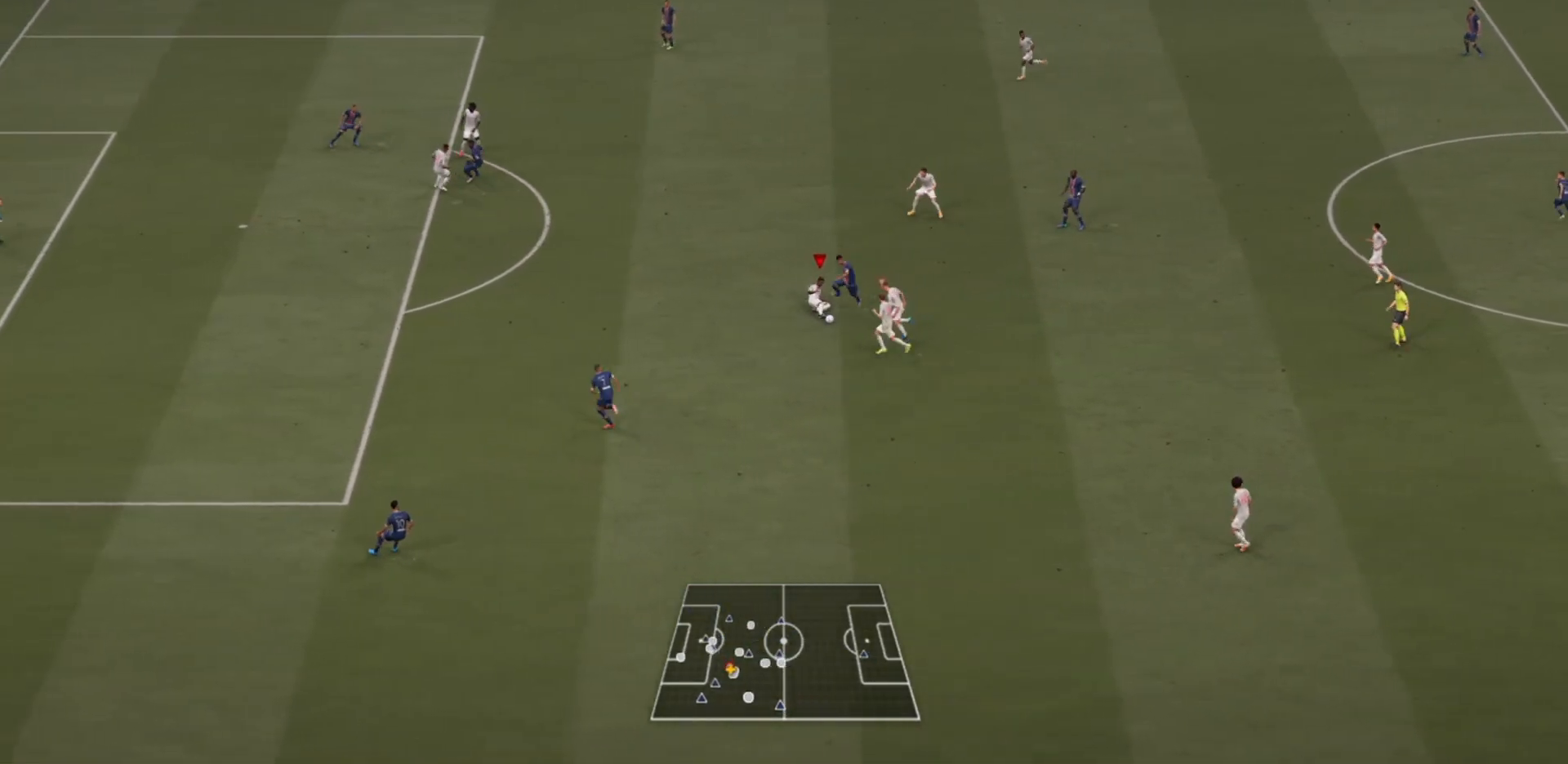
{"buttons": ["R2"], "left_stick": "down", "right_stick": "center", "events": []}
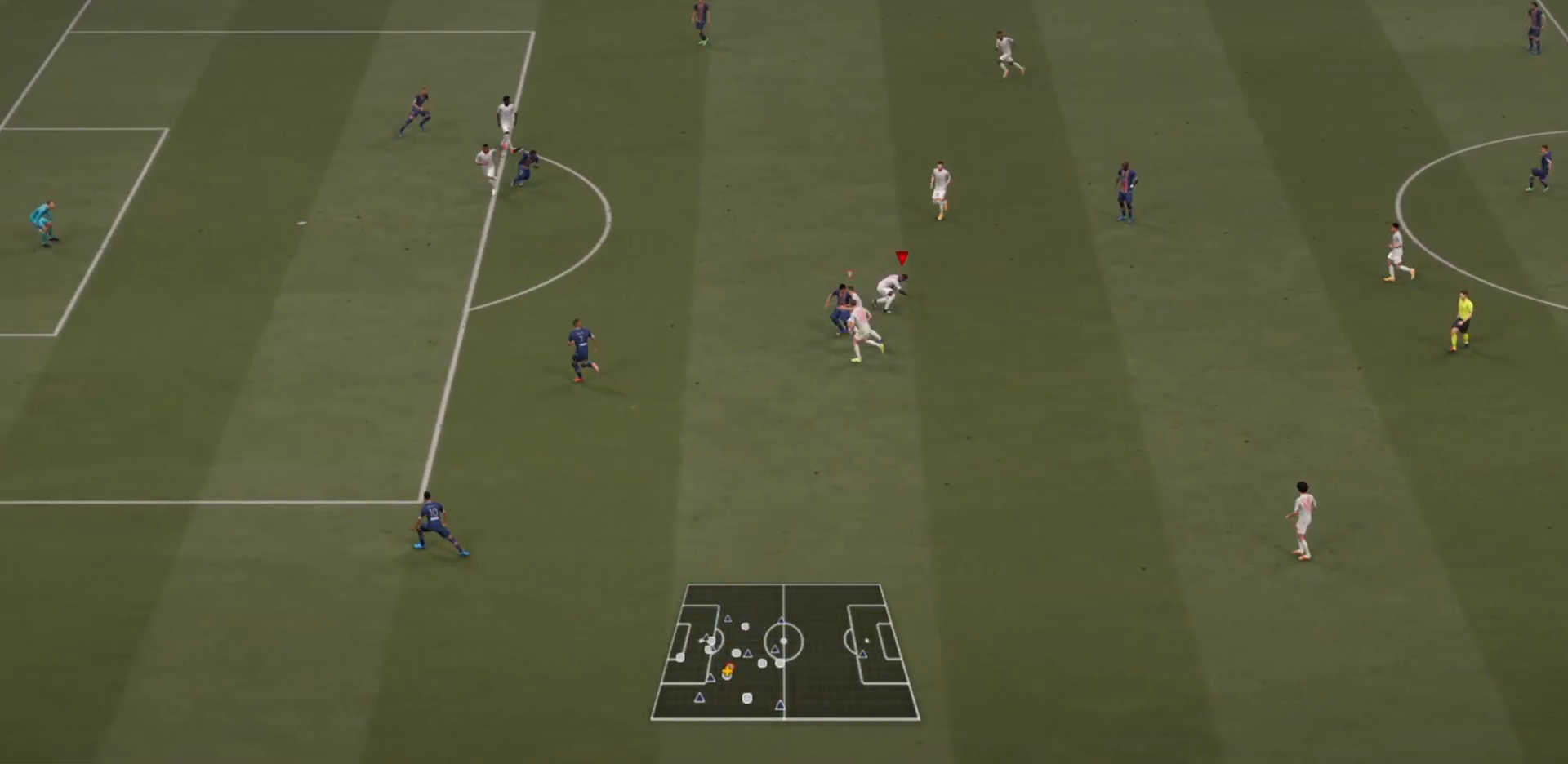
{"buttons": [], "left_stick": "up-right", "right_stick": "center", "events": [[33, "R2", "up"], [33, "left_stick", "right"], [400, "left_stick", "up-right"]]}
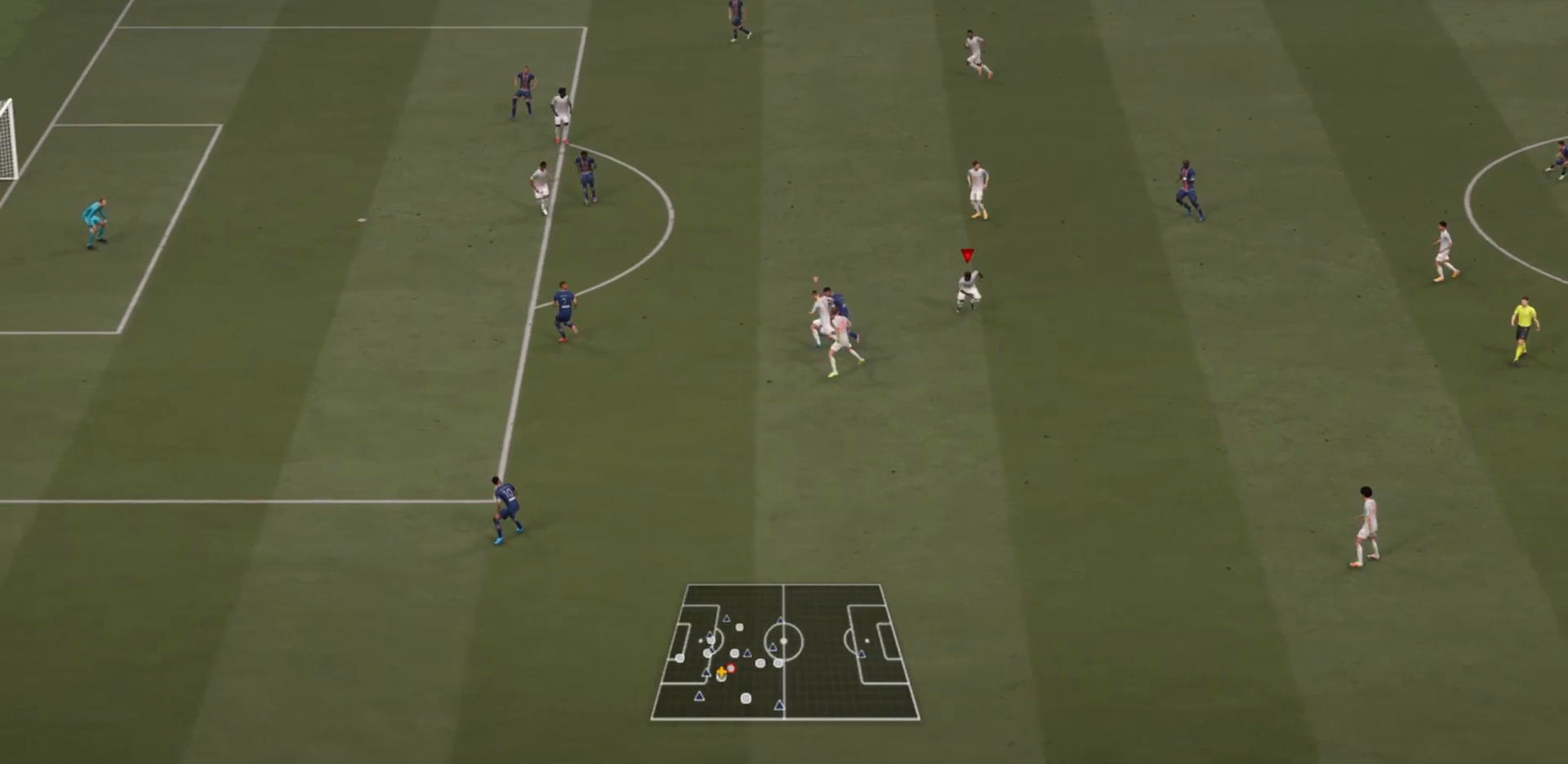
{"buttons": [], "left_stick": "up", "right_stick": "center", "events": [[300, "left_stick", "up"]]}
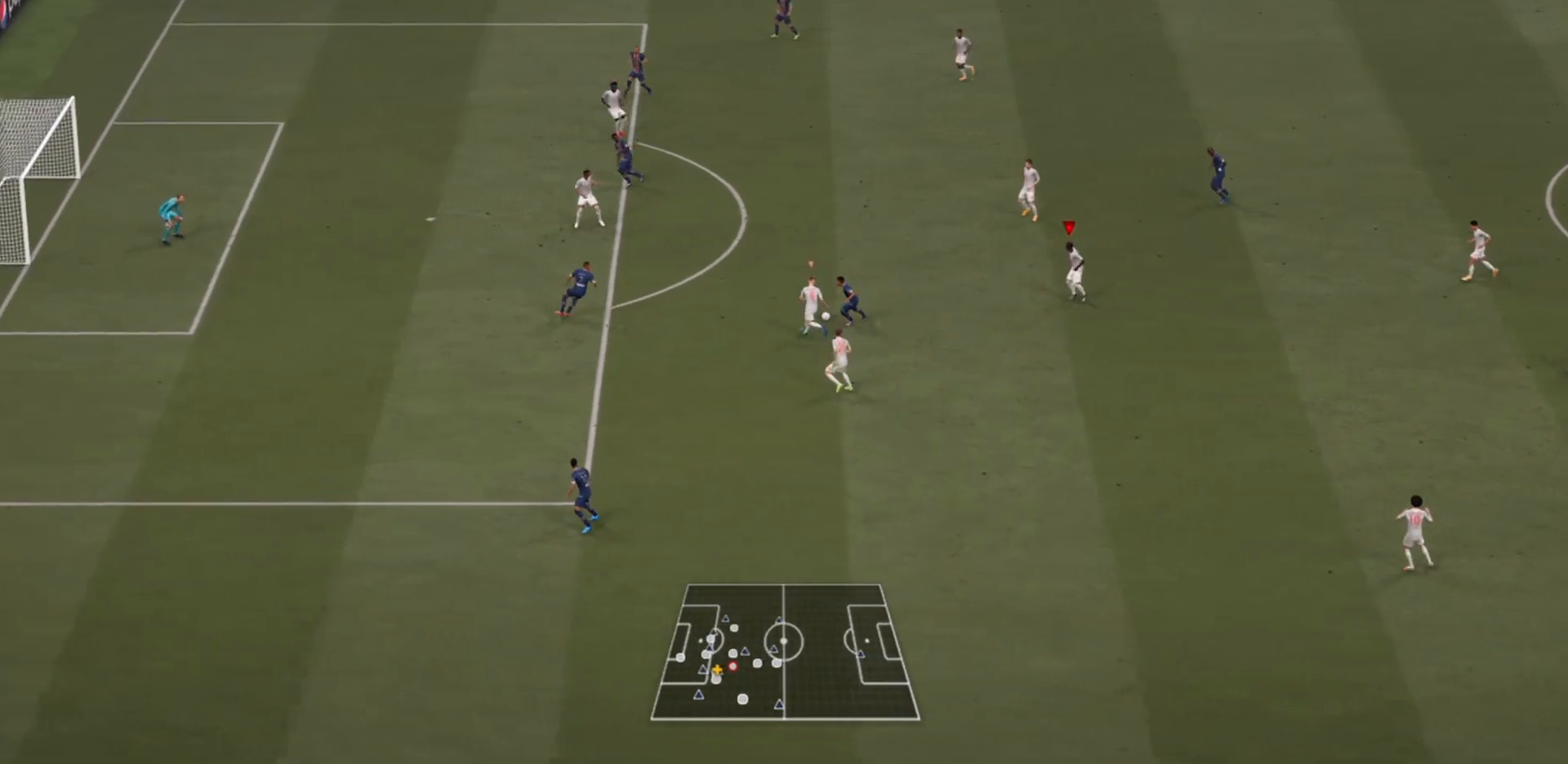
{"buttons": ["R2"], "left_stick": "up", "right_stick": "center", "events": [[67, "L1", "down"], [167, "R2", "down"], [167, "left_stick", "up-left"], [233, "L1", "up"], [367, "left_stick", "up"]]}
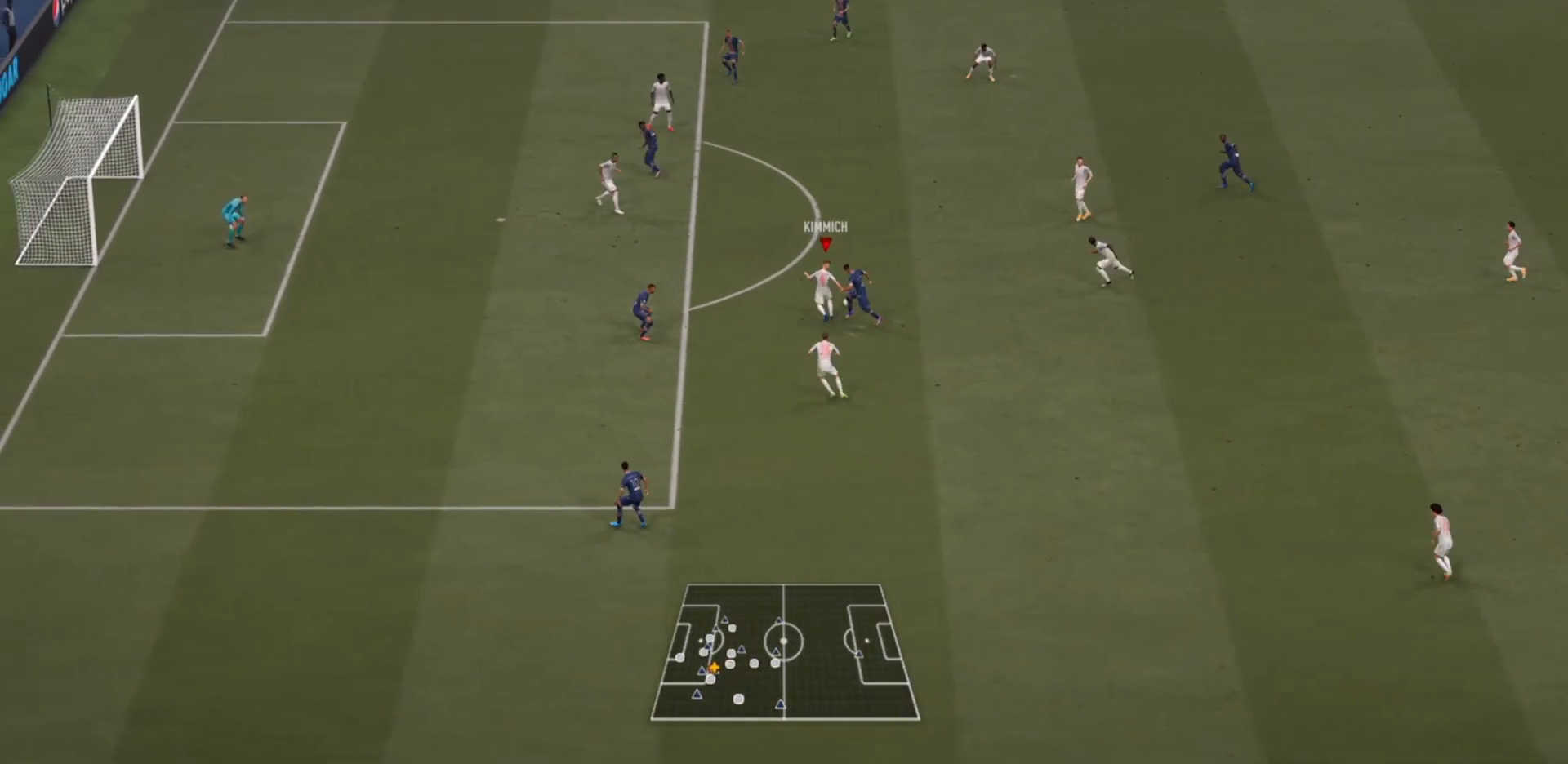
{"buttons": ["R2"], "left_stick": "right", "right_stick": "center", "events": [[33, "left_stick", "up-right"], [200, "R2", "up"], [400, "R2", "down"], [433, "TRIANGLE", "down"], [433, "left_stick", "right"], [500, "TRIANGLE", "up"]]}
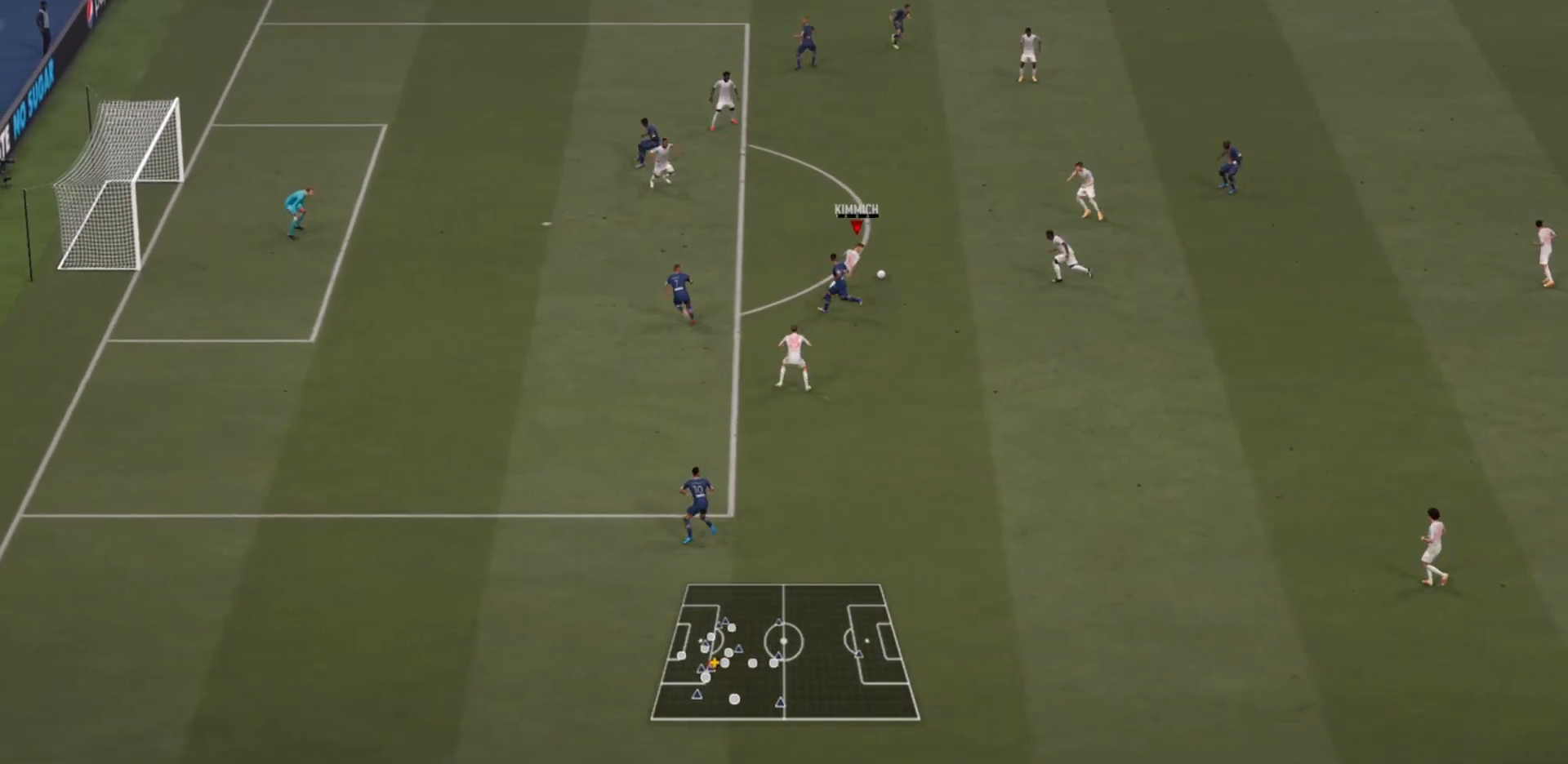
{"buttons": ["R2"], "left_stick": "right", "right_stick": "center", "events": []}
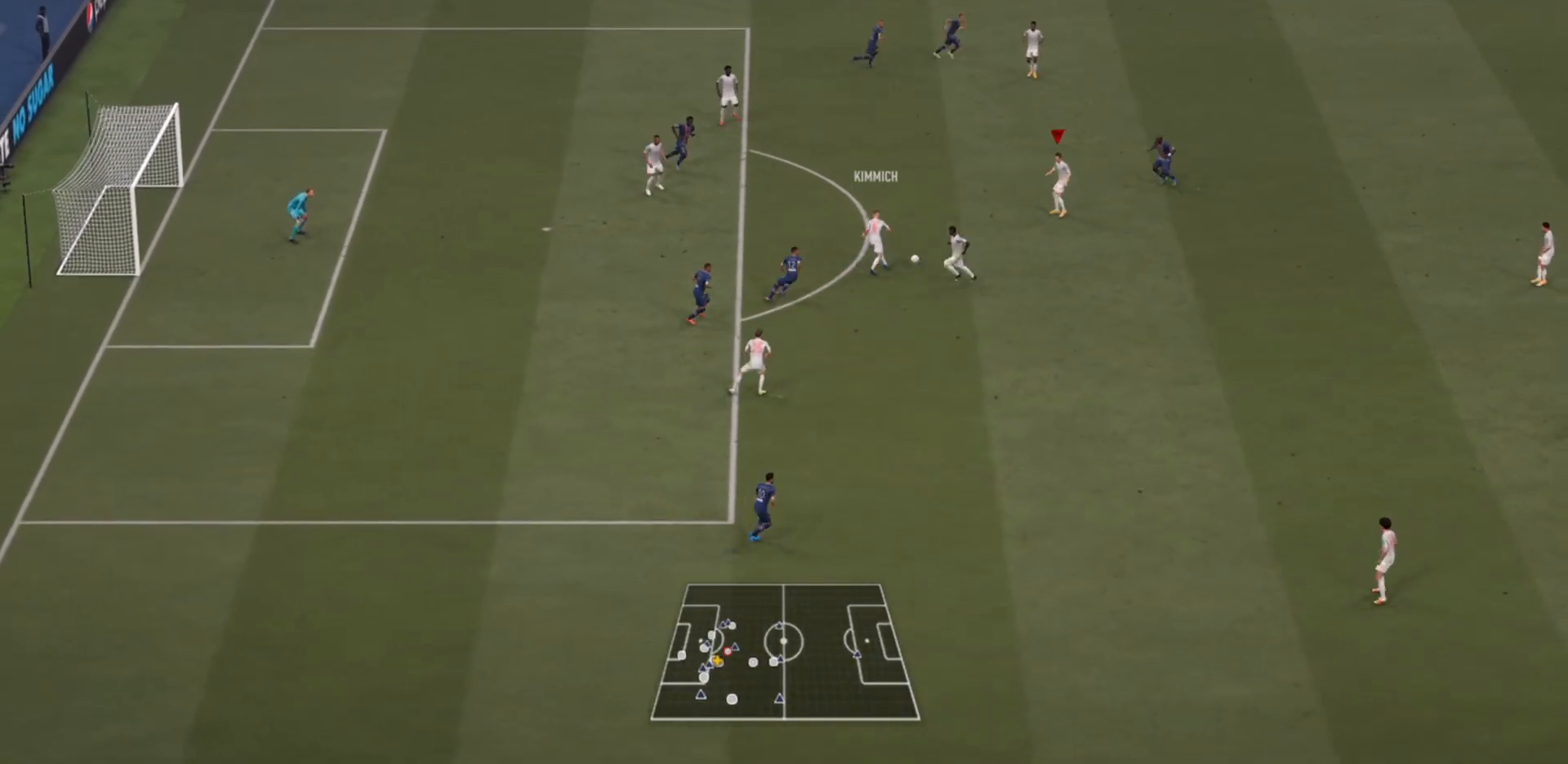
{"buttons": ["R2"], "left_stick": "down-right", "right_stick": "center", "events": [[433, "left_stick", "down-right"]]}